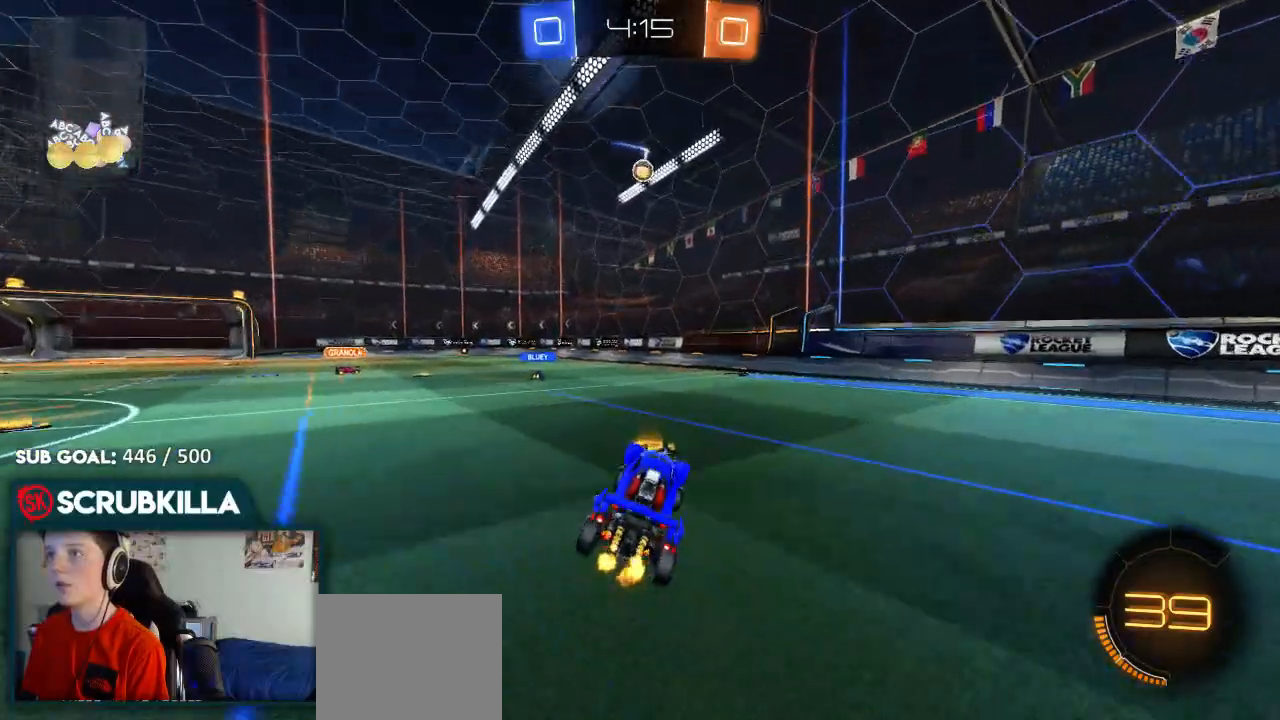
Gameplay with a controller (Xbox layout); each line is a JSON object with the inputs held at the frame after it. "events" lists button and stick changes between this image and that frame as [ms after this image, input, new state], when the widget could be followed in between. Not read: right_stick.
{"buttons": ["R2"], "left_stick": "center", "events": [[17, "R2", "up"], [250, "left_stick", "left"], [400, "R2", "down"], [467, "left_stick", "center"]]}
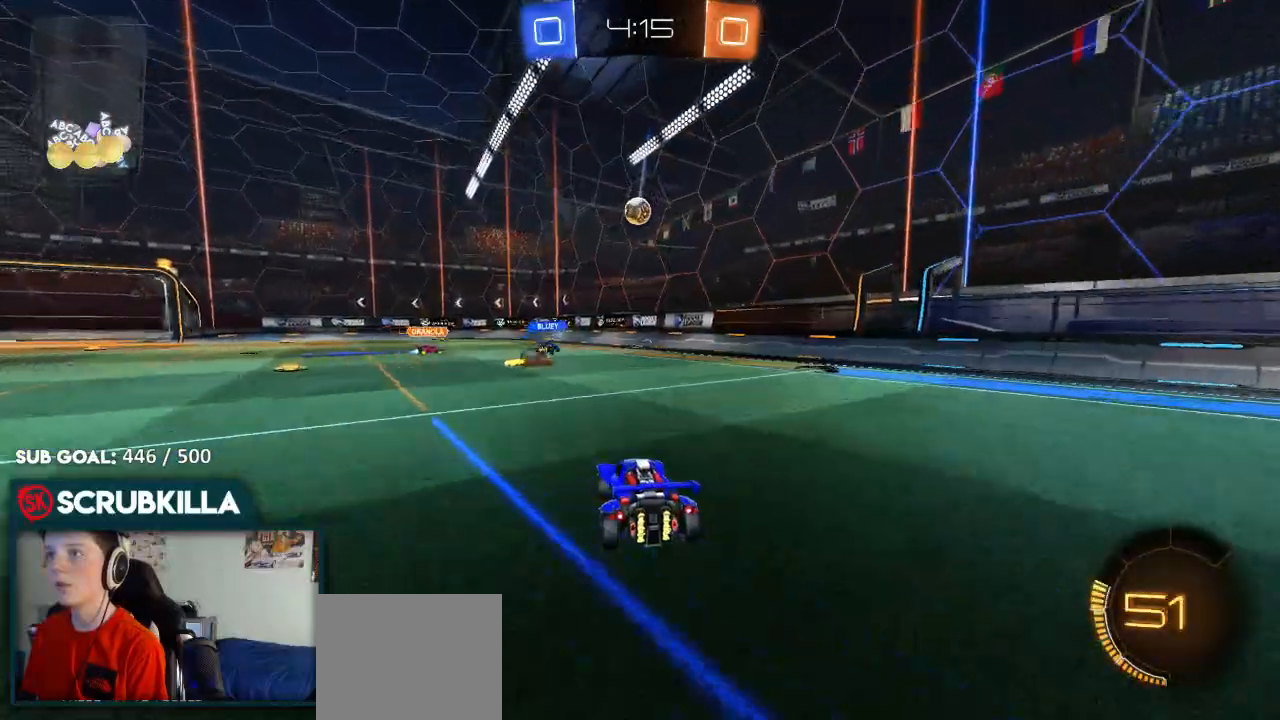
{"buttons": ["X", "R2"], "left_stick": "right", "events": [[33, "R2", "up"], [33, "left_stick", "right"], [167, "L2", "down"], [217, "L2", "up"], [250, "R2", "down"], [450, "X", "down"]]}
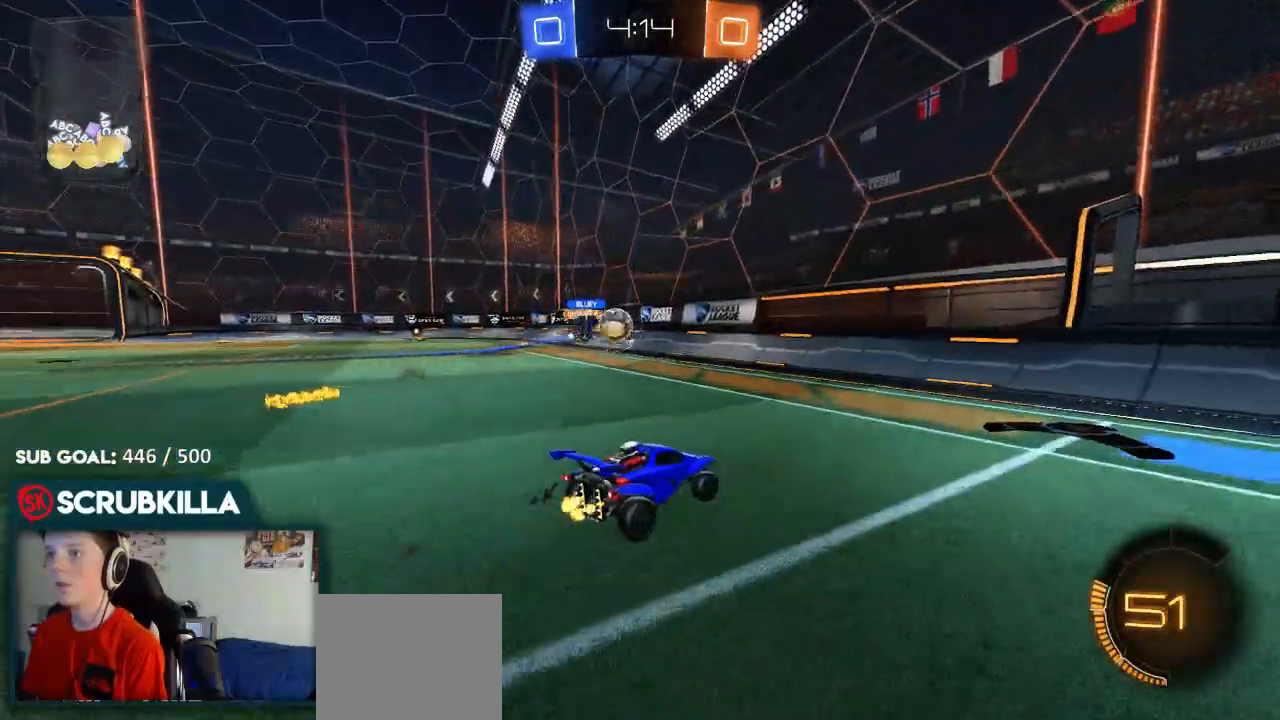
{"buttons": ["R2"], "left_stick": "up-right", "events": [[83, "X", "up"], [300, "left_stick", "up-right"]]}
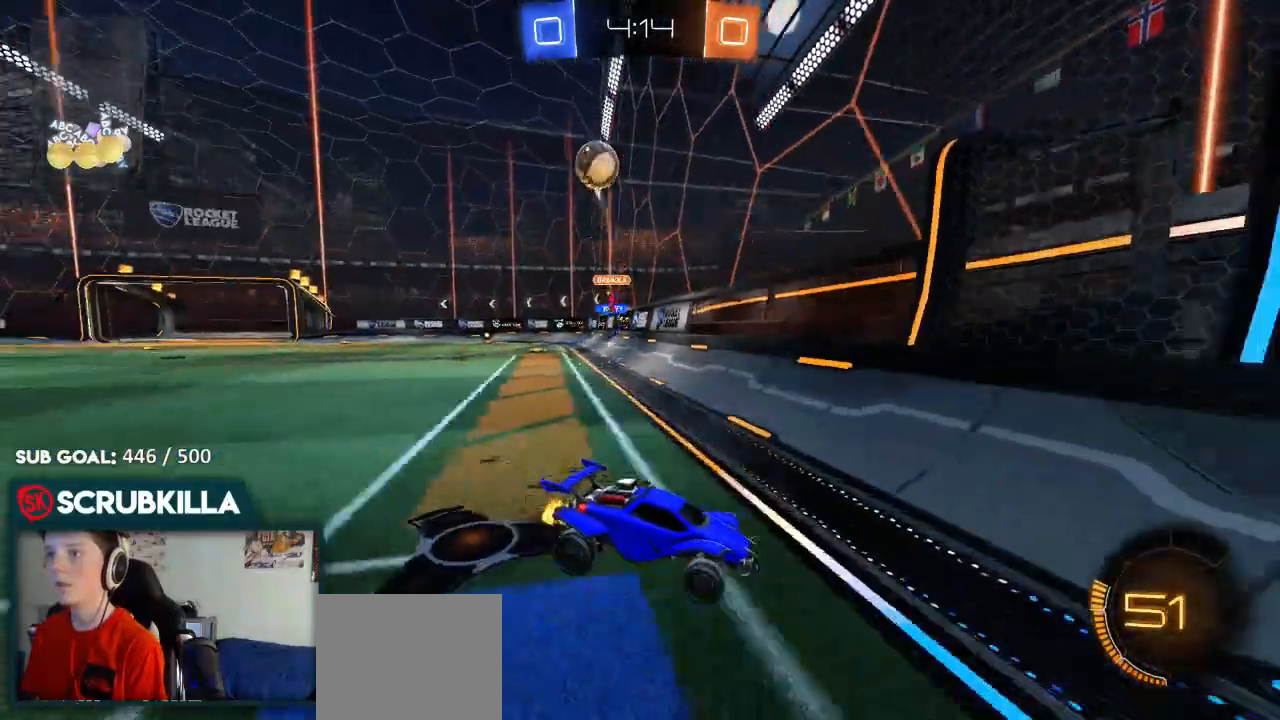
{"buttons": ["R2"], "left_stick": "left", "events": [[17, "left_stick", "up-left"], [117, "left_stick", "center"], [217, "left_stick", "left"]]}
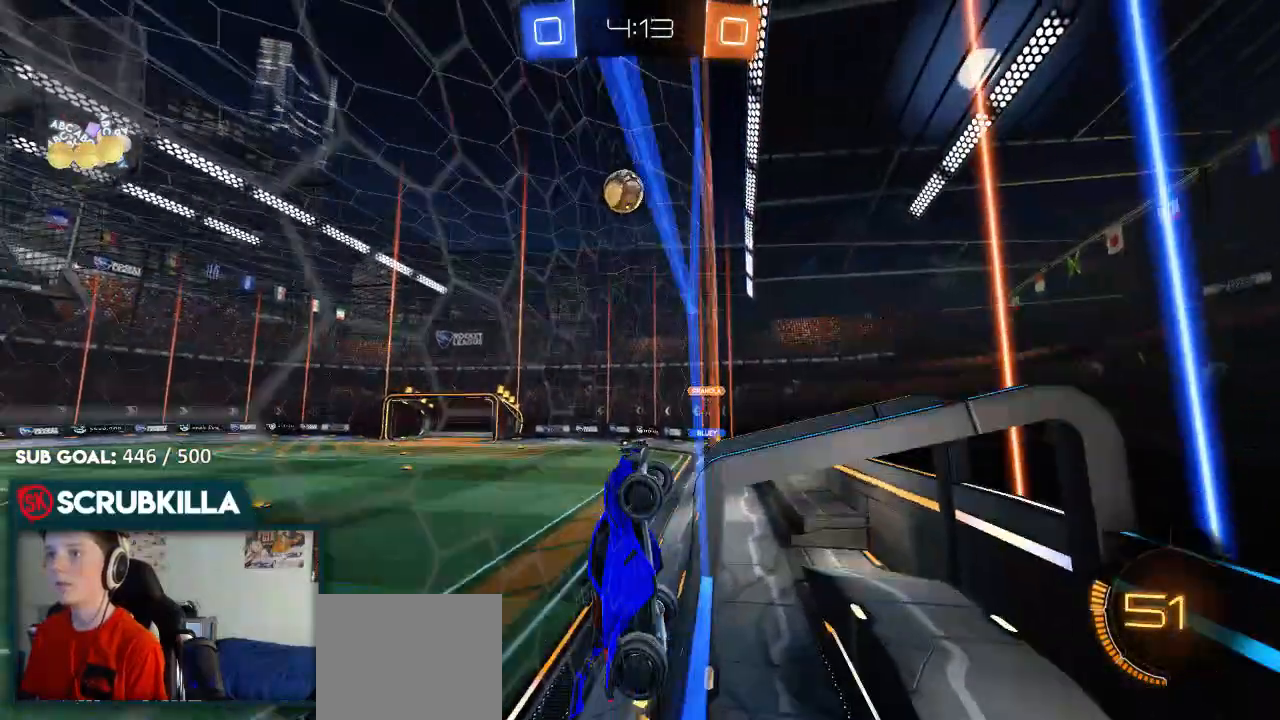
{"buttons": ["A", "X", "R2"], "left_stick": "right", "events": [[267, "A", "down"], [267, "X", "down"], [333, "left_stick", "down-right"], [400, "left_stick", "right"]]}
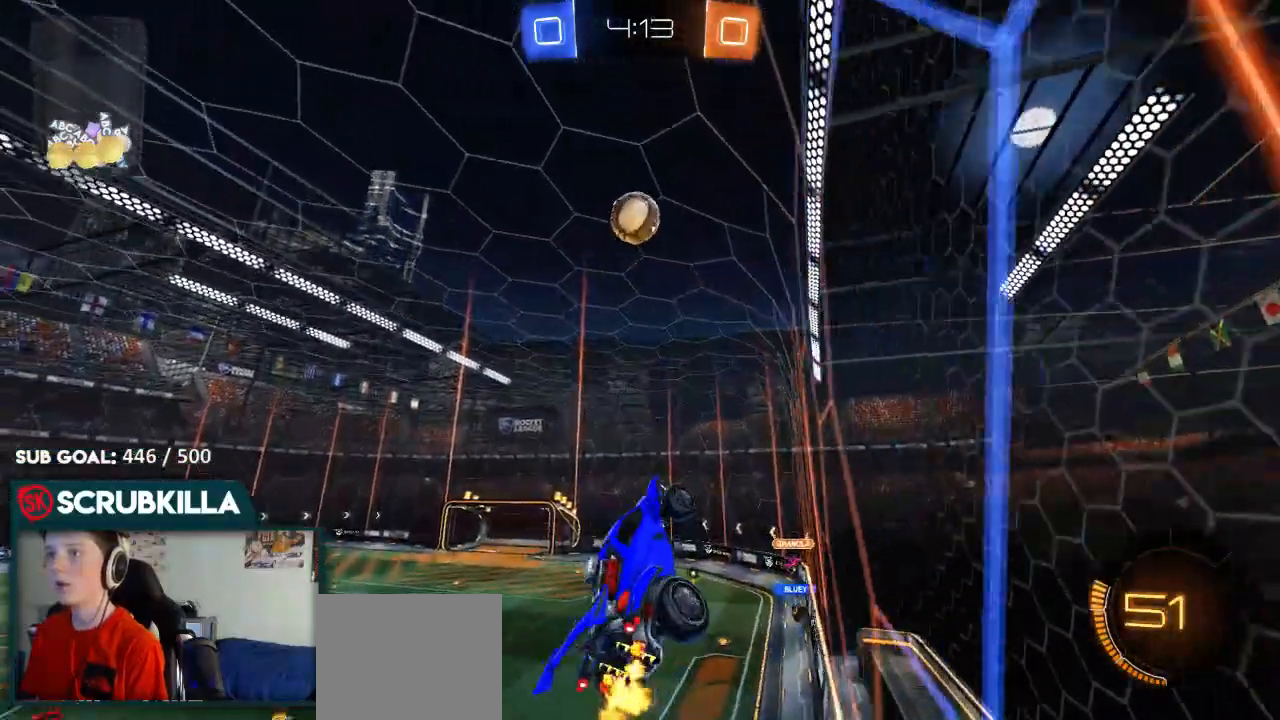
{"buttons": ["R2"], "left_stick": "down", "events": [[117, "A", "up"], [117, "X", "up"], [133, "left_stick", "center"], [167, "B", "down"], [267, "left_stick", "down"], [500, "B", "up"]]}
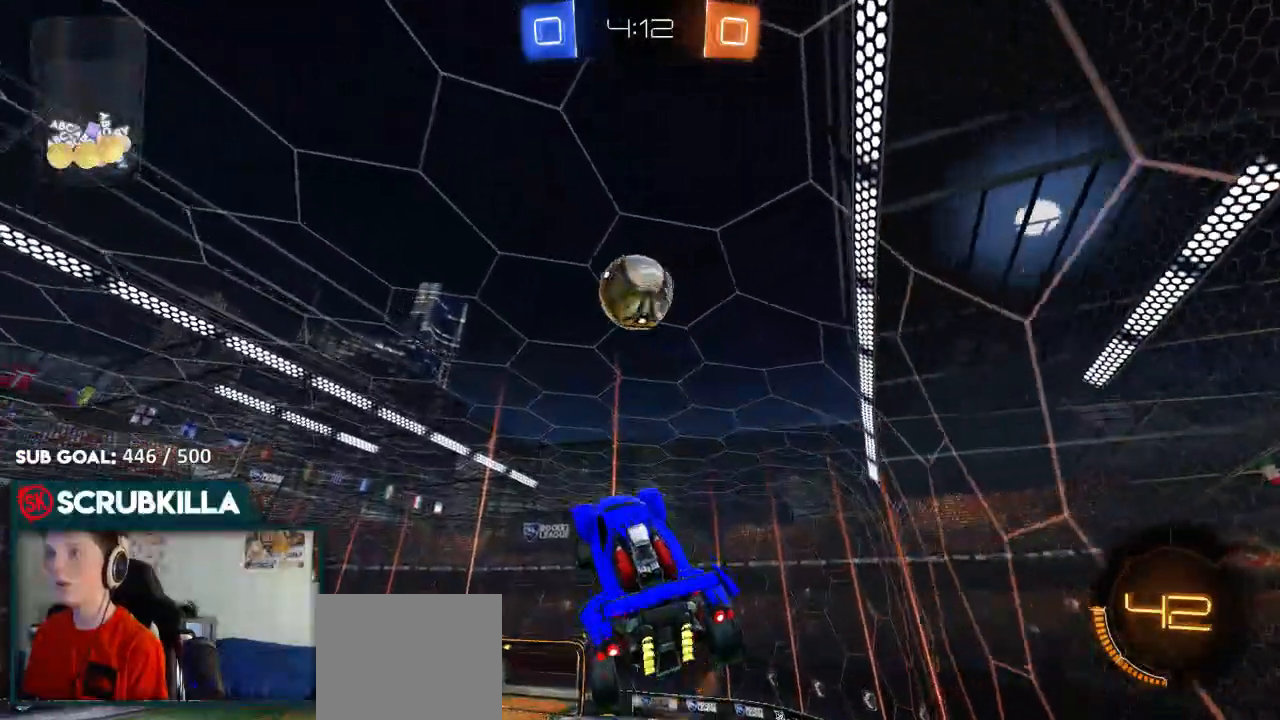
{"buttons": ["A", "X", "R2"], "left_stick": "up-left"}
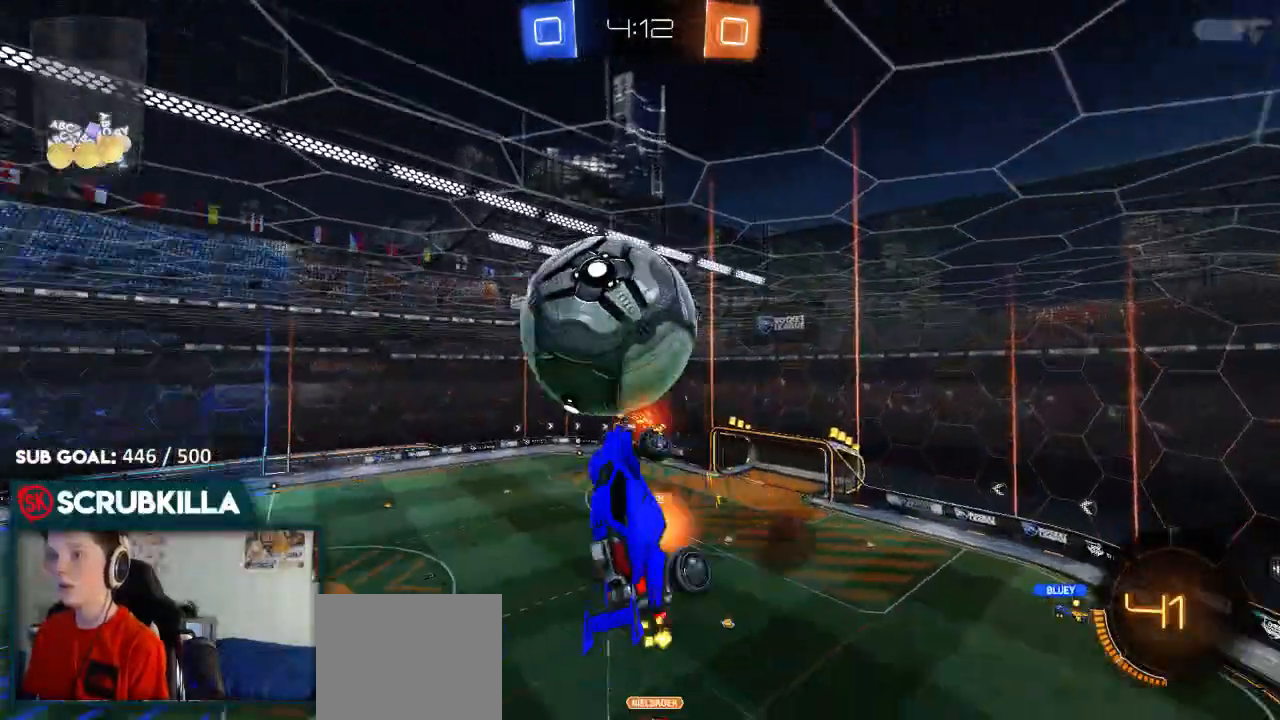
{"buttons": ["R2"], "left_stick": "left", "events": [[67, "left_stick", "down-left"], [200, "A", "up"], [267, "X", "up"], [267, "left_stick", "center"], [500, "left_stick", "left"]]}
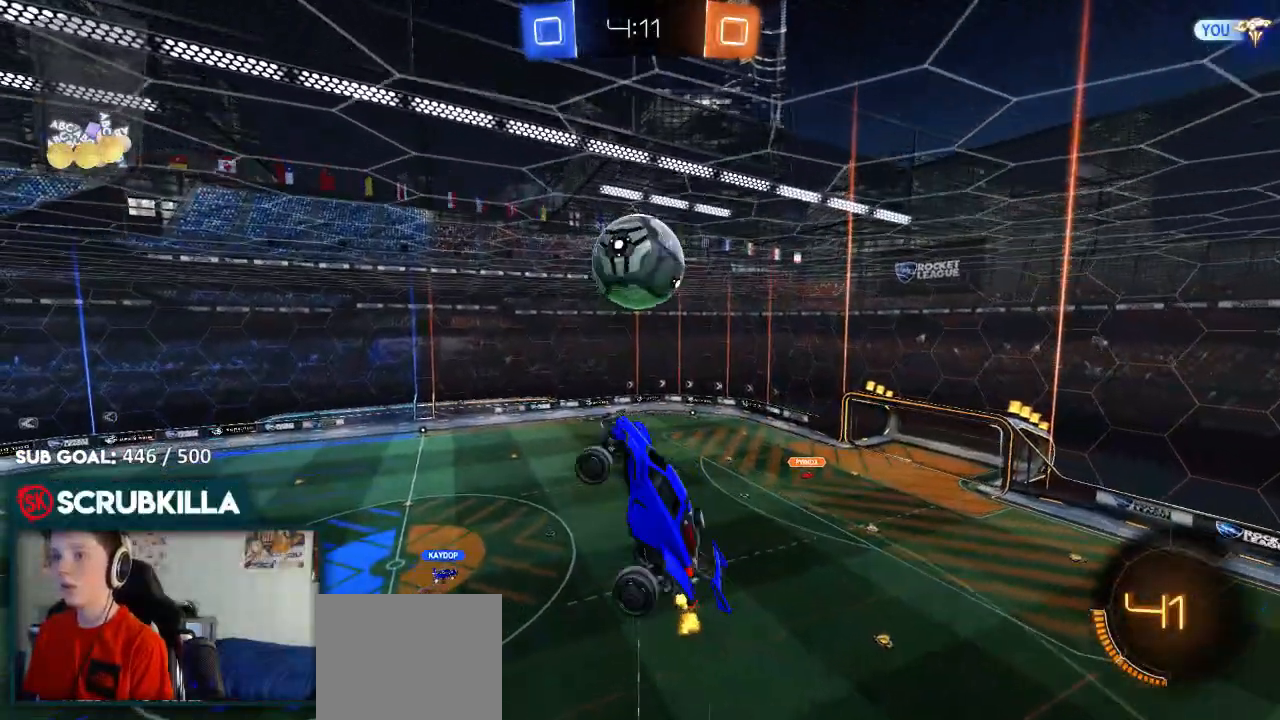
{"buttons": ["R2"], "left_stick": "up-right", "events": [[200, "left_stick", "up"], [267, "left_stick", "up-right"], [333, "X", "down"], [483, "X", "up"]]}
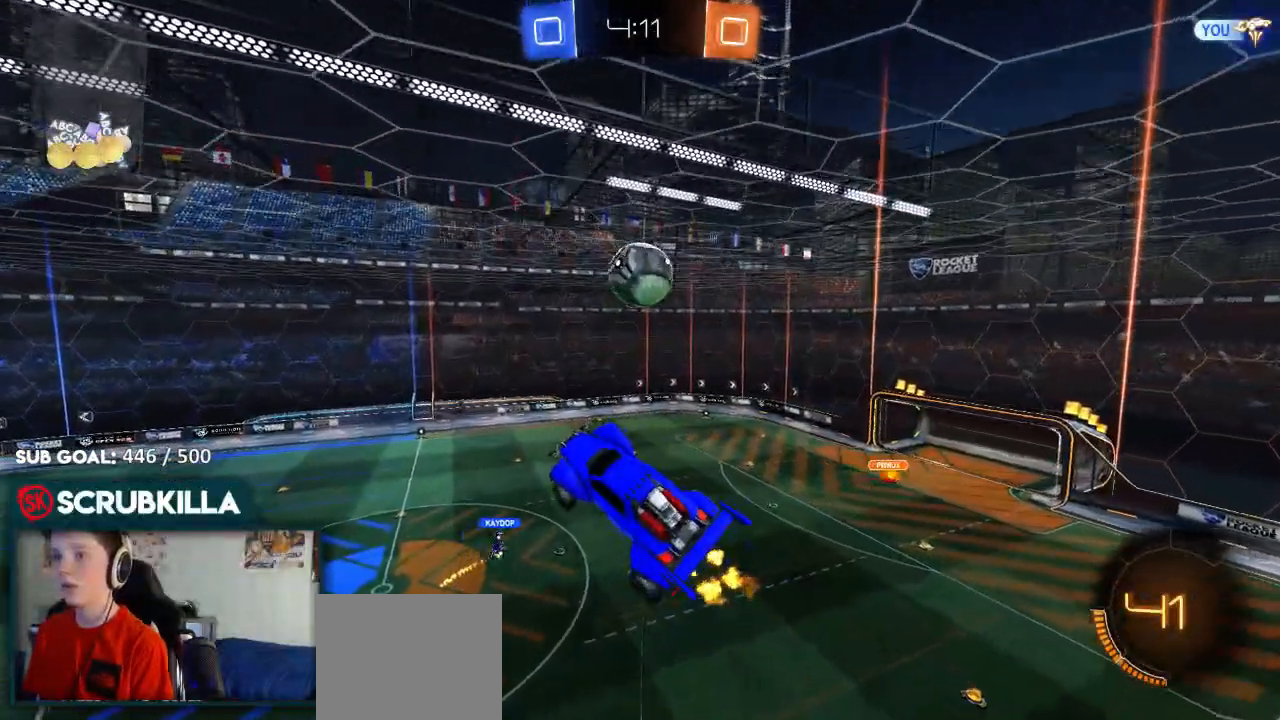
{"buttons": ["R2"], "left_stick": "center", "events": [[50, "left_stick", "center"]]}
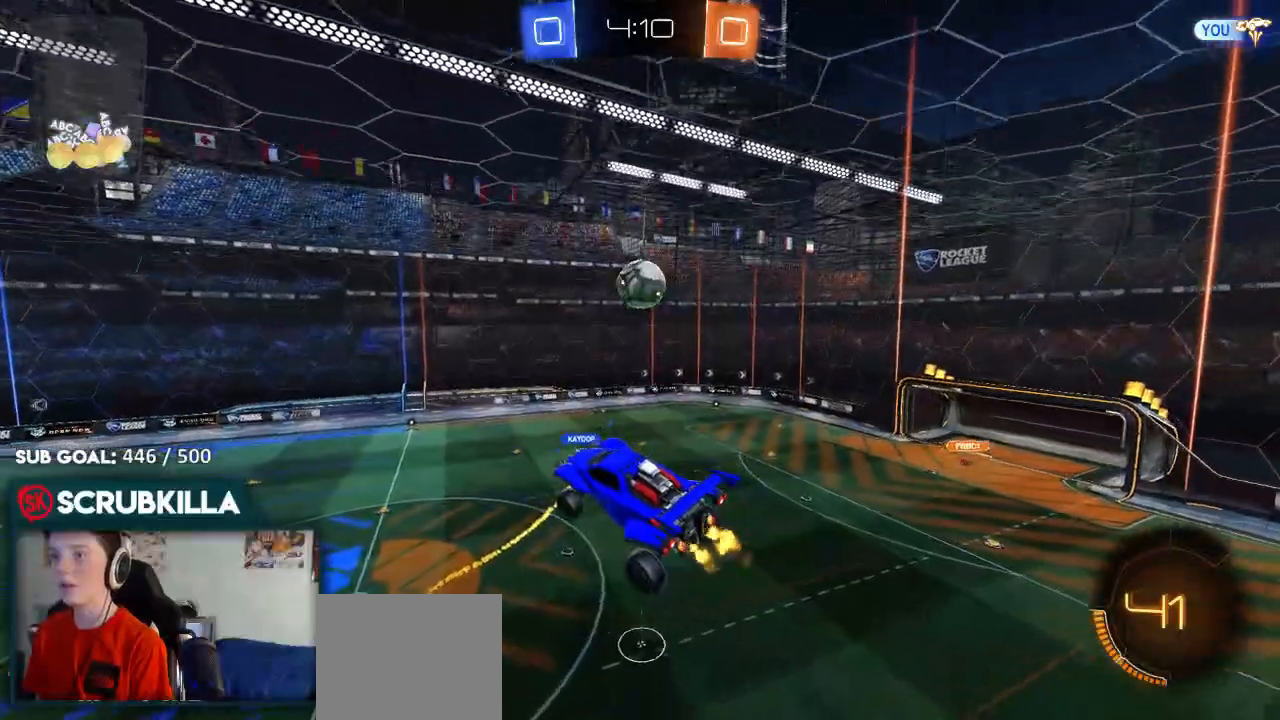
{"buttons": ["R2"], "left_stick": "center", "events": []}
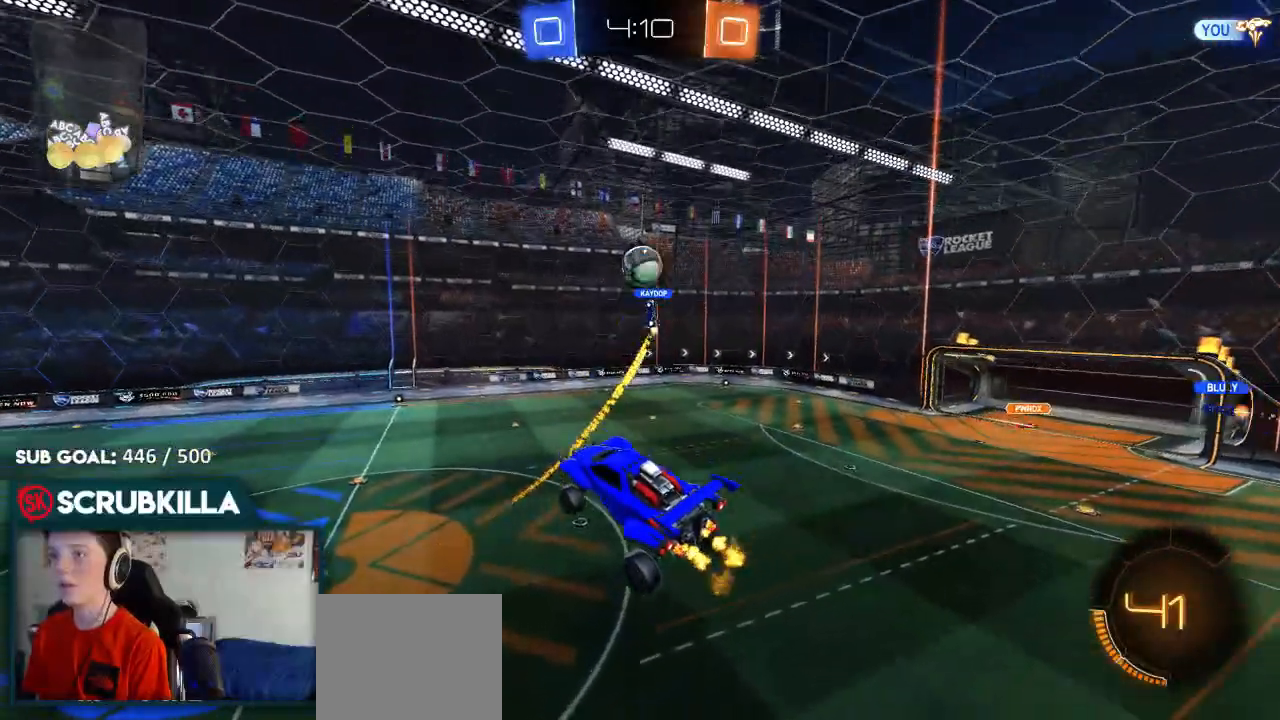
{"buttons": ["B", "R2"], "left_stick": "center", "events": [[183, "left_stick", "up-right"], [317, "left_stick", "center"], [383, "B", "down"]]}
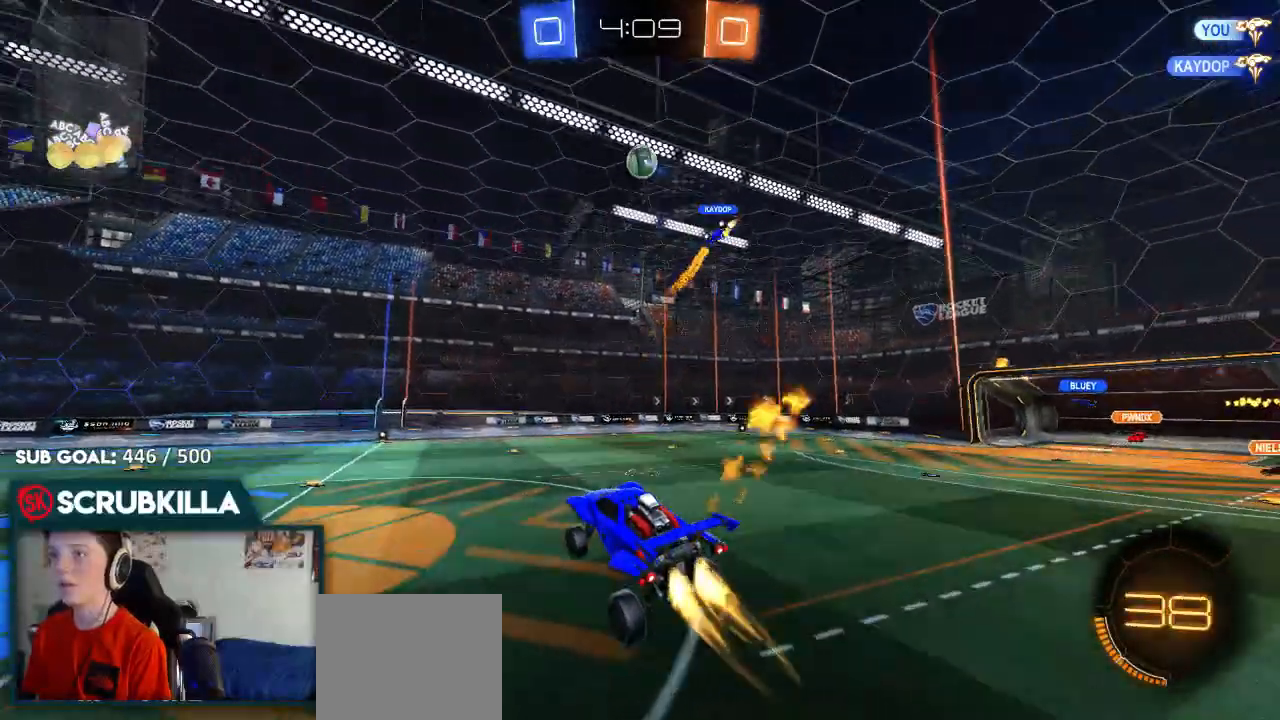
{"buttons": ["A", "B", "R2"], "left_stick": "up", "events": [[83, "left_stick", "left"], [350, "left_stick", "center"], [450, "A", "down"], [450, "left_stick", "up"]]}
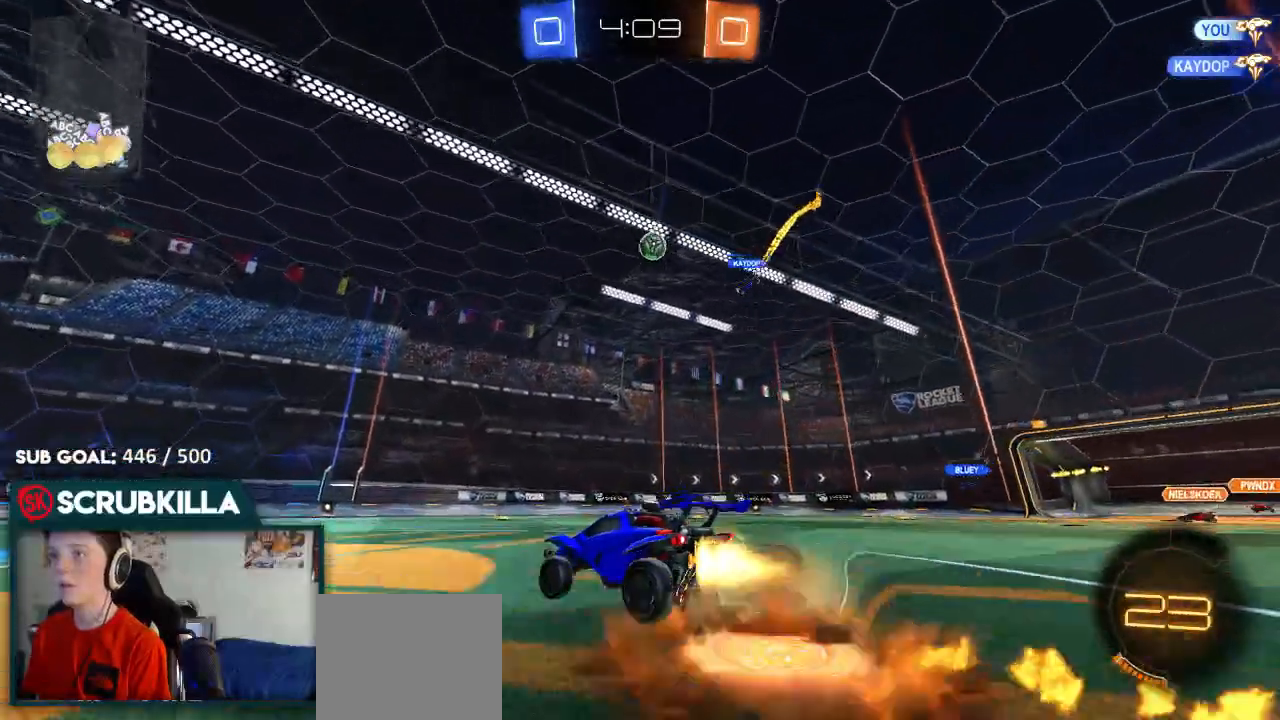
{"buttons": ["R2"], "left_stick": "center", "events": [[83, "A", "up"], [150, "A", "down"], [217, "A", "up"], [217, "left_stick", "center"], [283, "B", "up"]]}
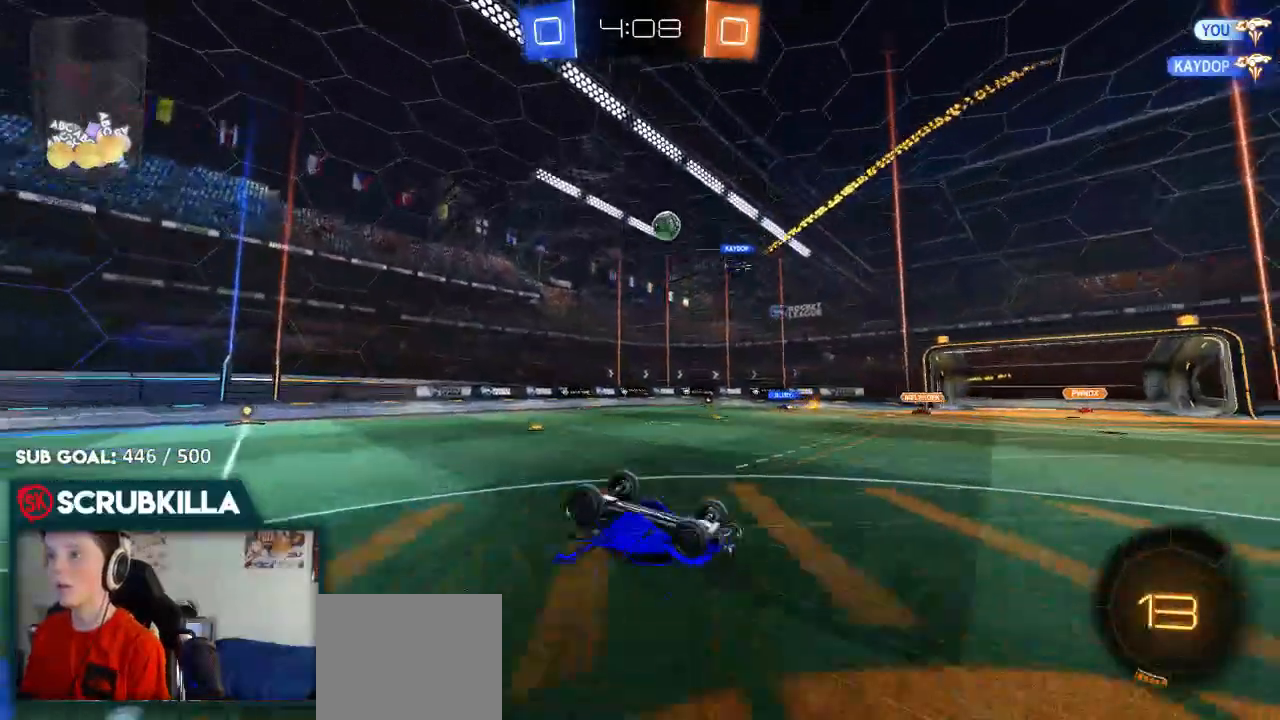
{"buttons": ["R2"], "left_stick": "center", "events": []}
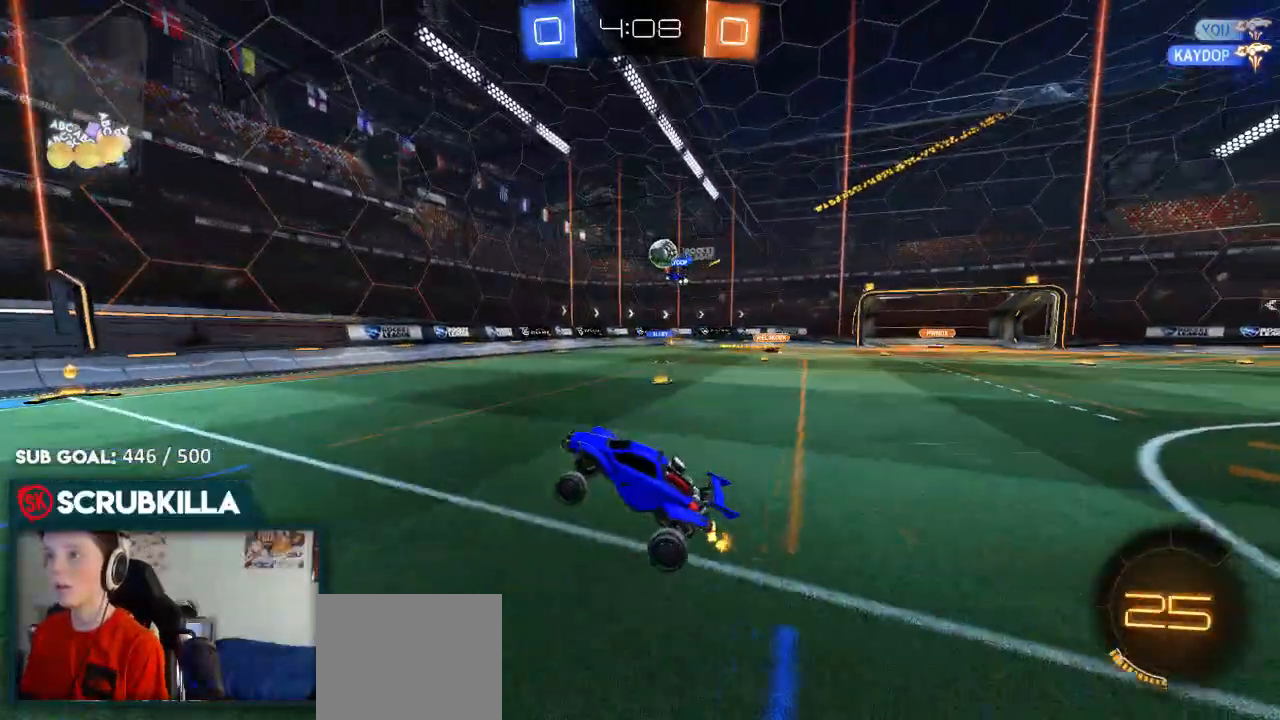
{"buttons": [], "left_stick": "center", "events": [[133, "left_stick", "right"], [433, "left_stick", "center"], [500, "R2", "up"]]}
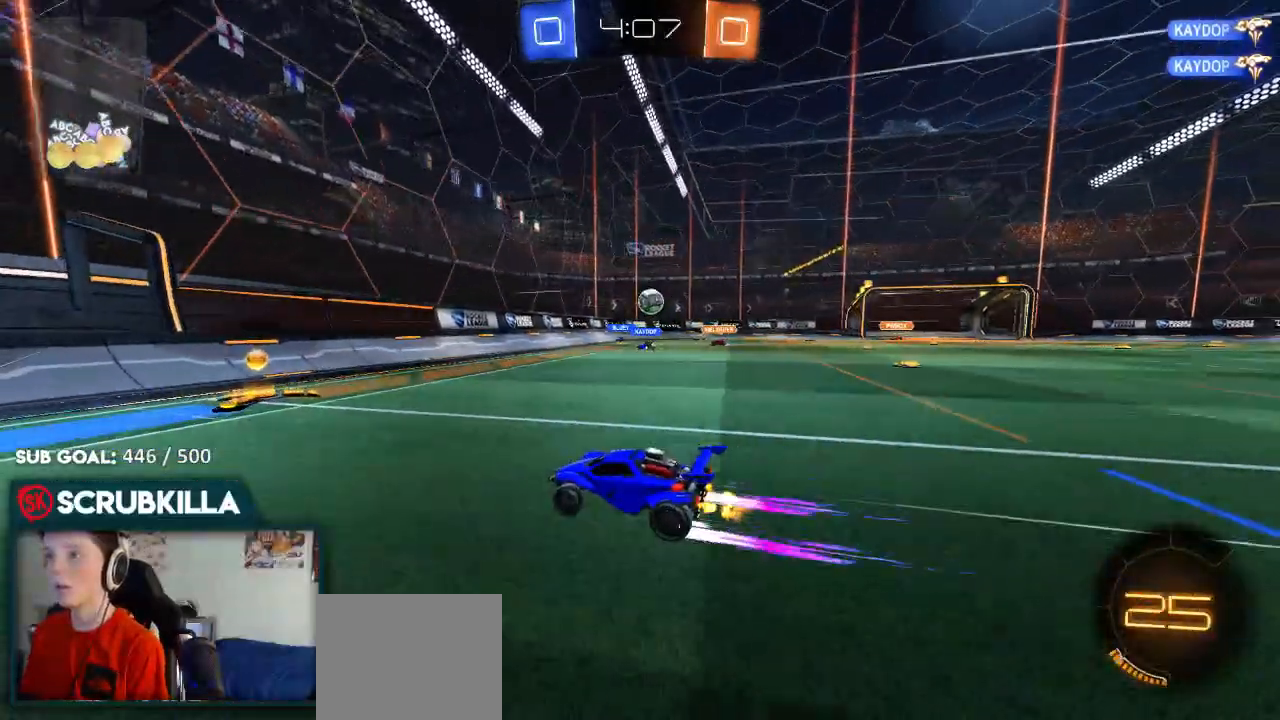
{"buttons": ["R2"], "left_stick": "right", "events": [[67, "left_stick", "right"], [133, "X", "down"], [200, "L2", "down"], [283, "X", "up"], [350, "L2", "up"], [350, "R2", "down"]]}
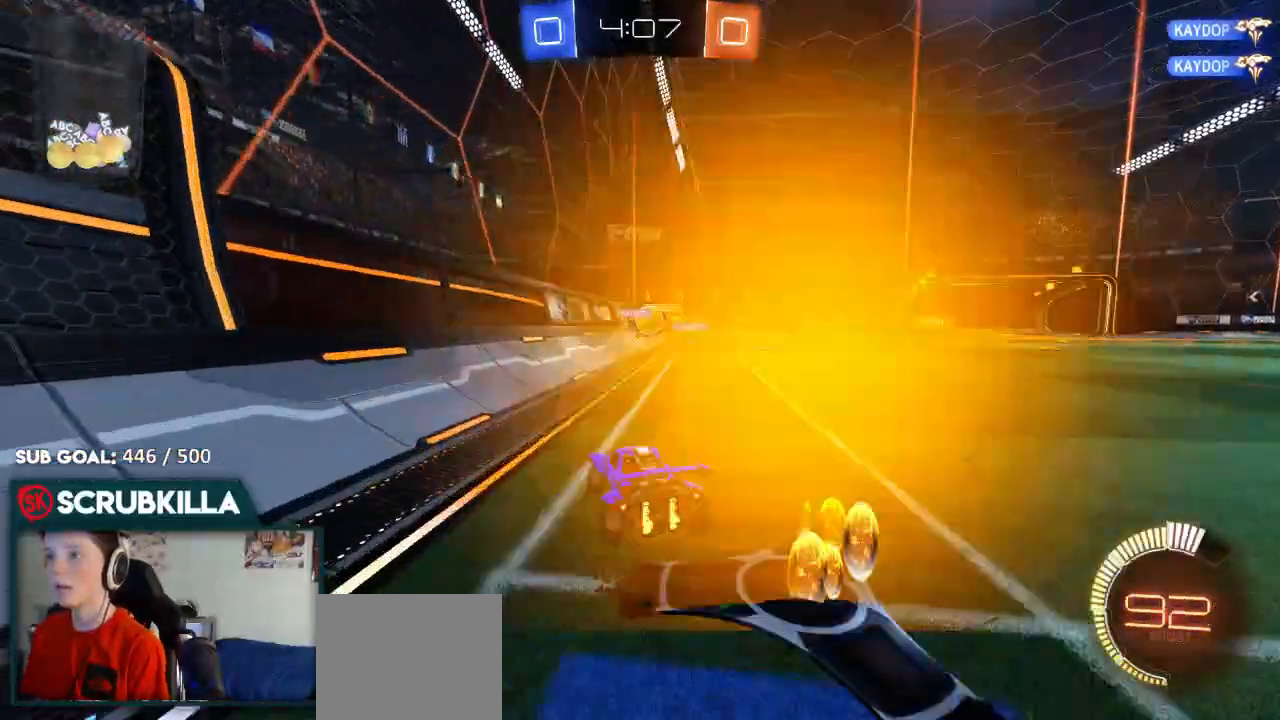
{"buttons": ["R2"], "left_stick": "center"}
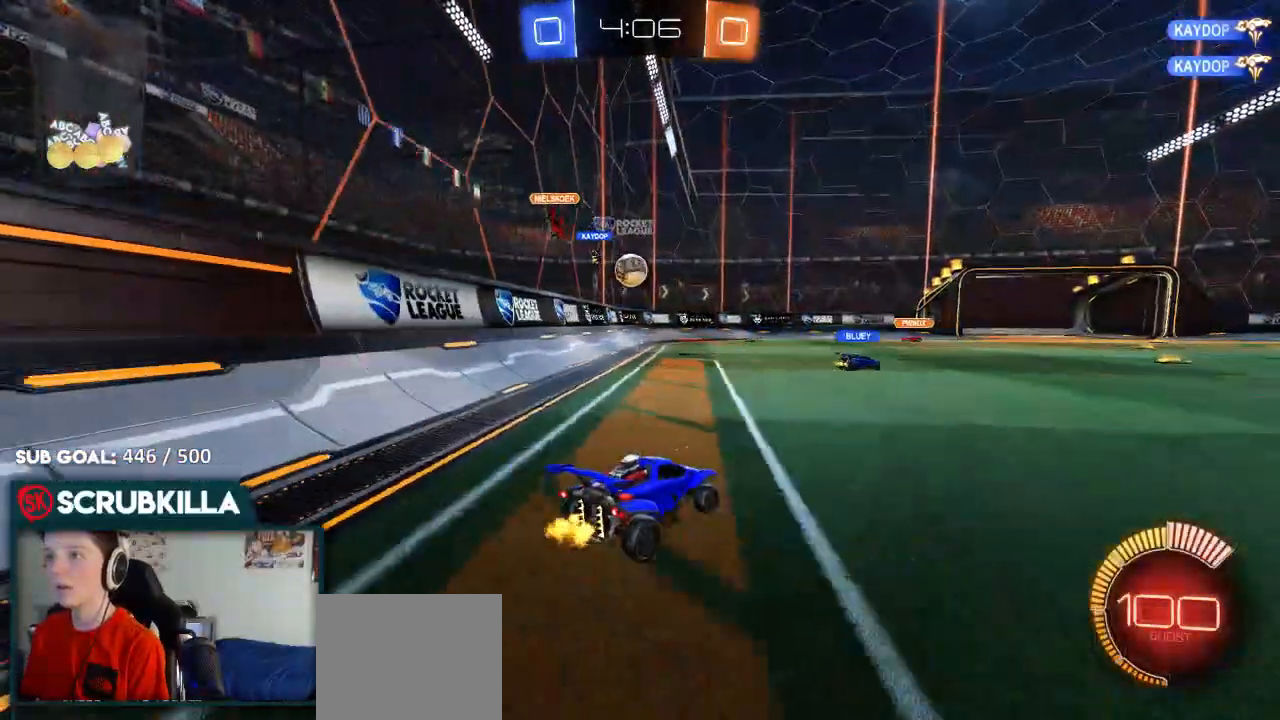
{"buttons": ["R2"], "left_stick": "right", "events": [[33, "left_stick", "left"], [233, "B", "down"], [300, "left_stick", "center"], [383, "B", "up"], [383, "left_stick", "right"]]}
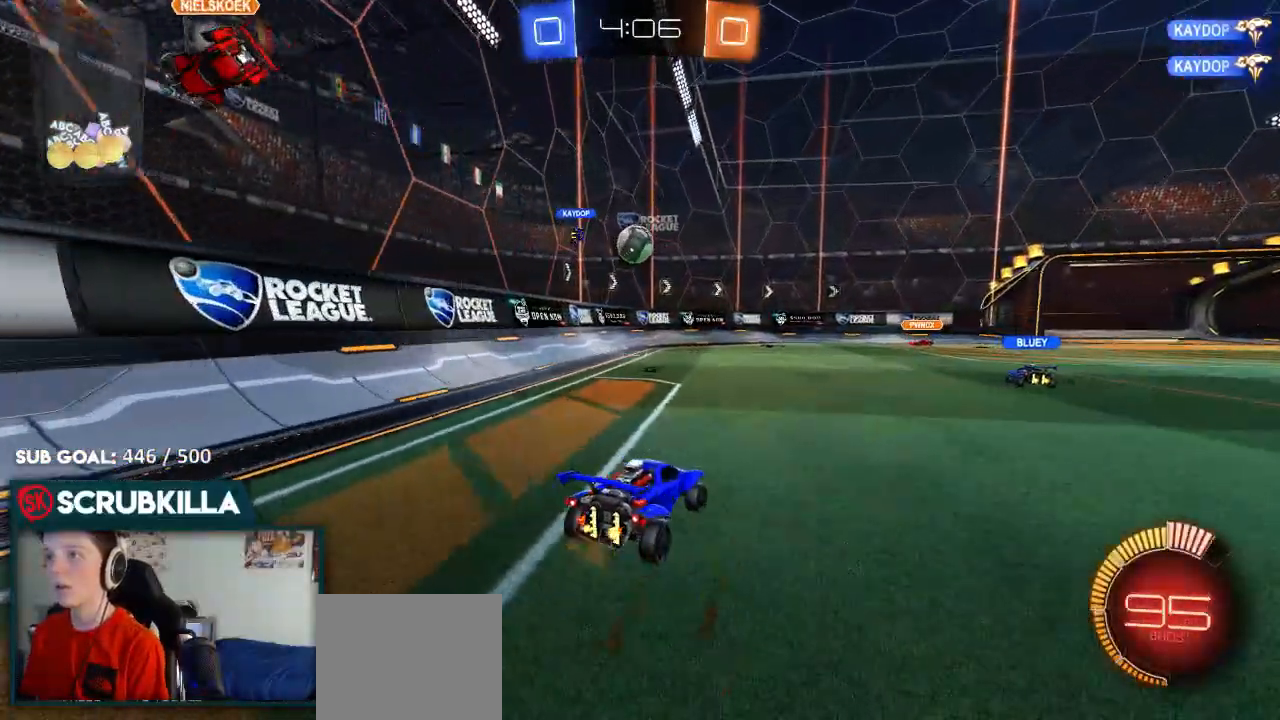
{"buttons": ["R2"], "left_stick": "right", "events": [[283, "X", "down"], [350, "X", "up"]]}
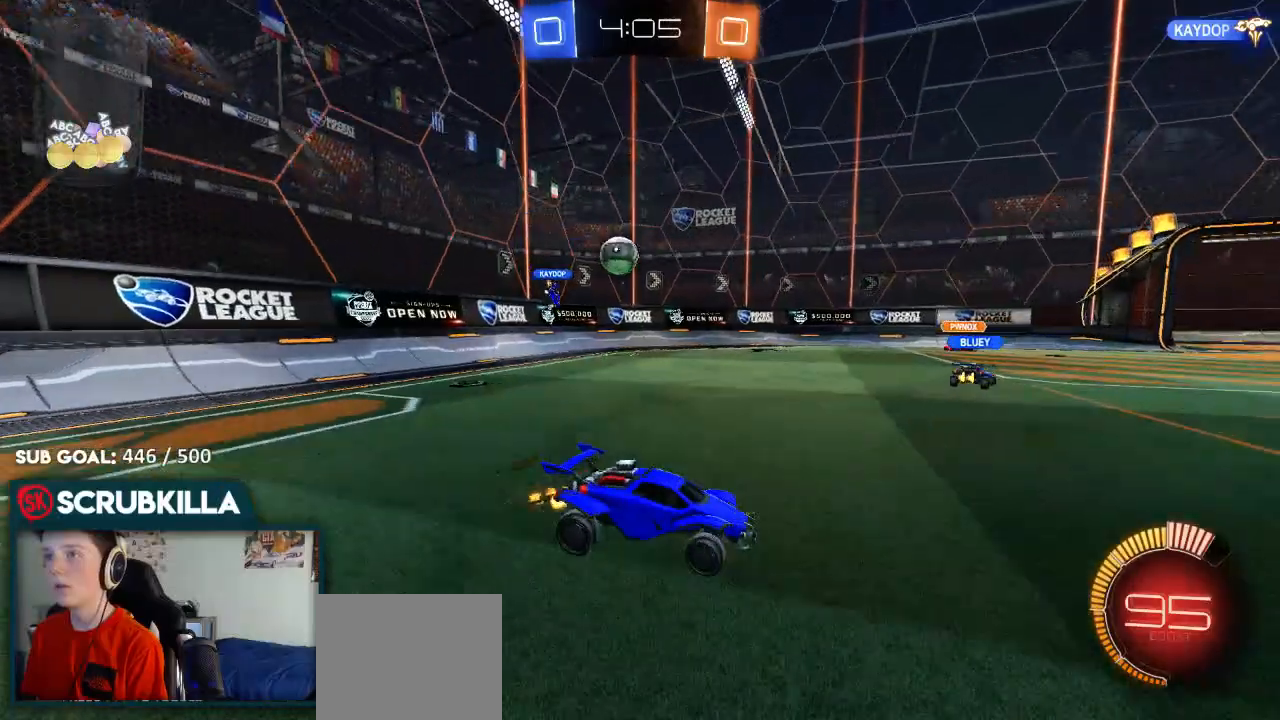
{"buttons": ["R2"], "left_stick": "center", "events": [[250, "left_stick", "center"]]}
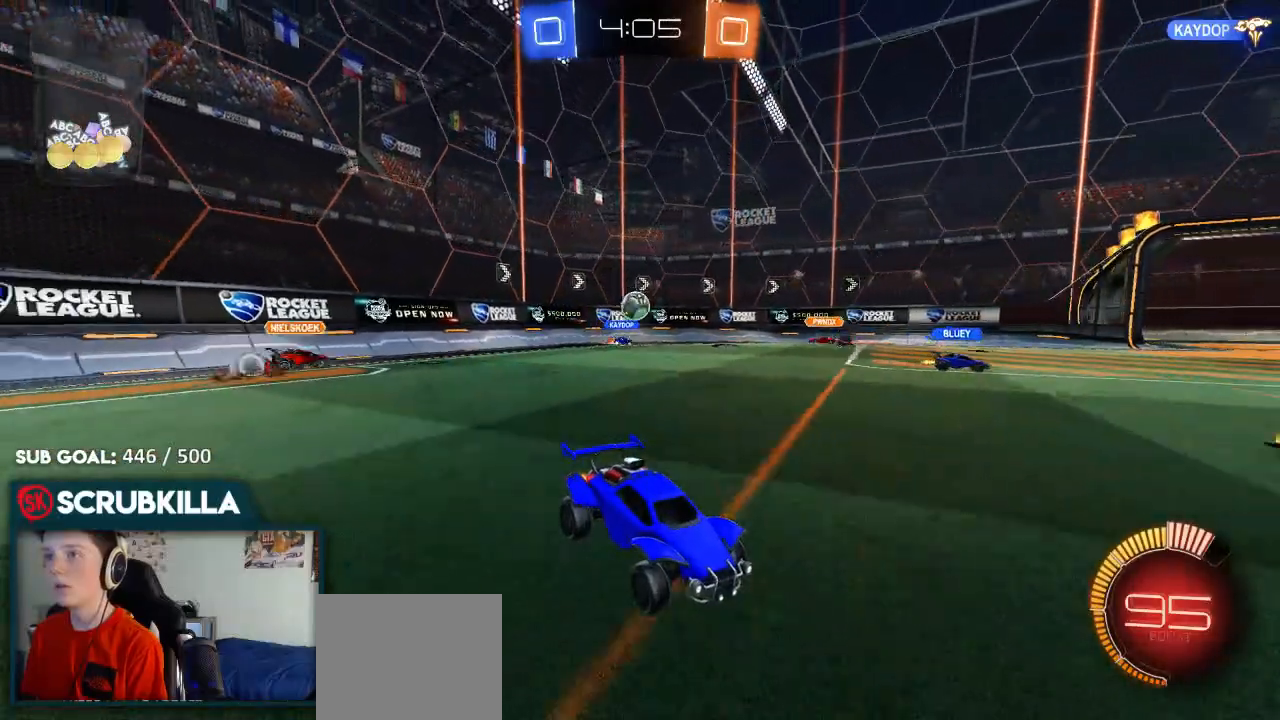
{"buttons": ["R2"], "left_stick": "left", "events": [[300, "R2", "up"], [367, "left_stick", "right"], [433, "R2", "down"], [433, "left_stick", "center"], [500, "left_stick", "left"]]}
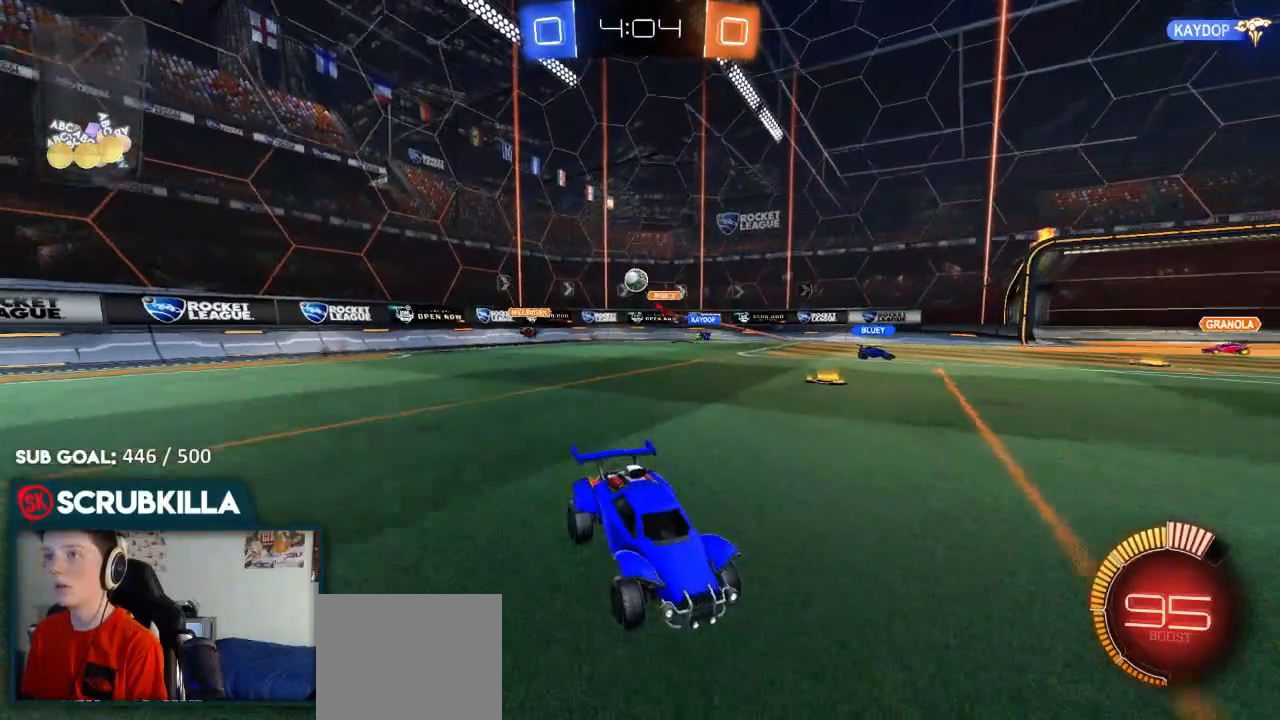
{"buttons": ["R2"], "left_stick": "left", "events": [[83, "X", "down"], [217, "X", "up"]]}
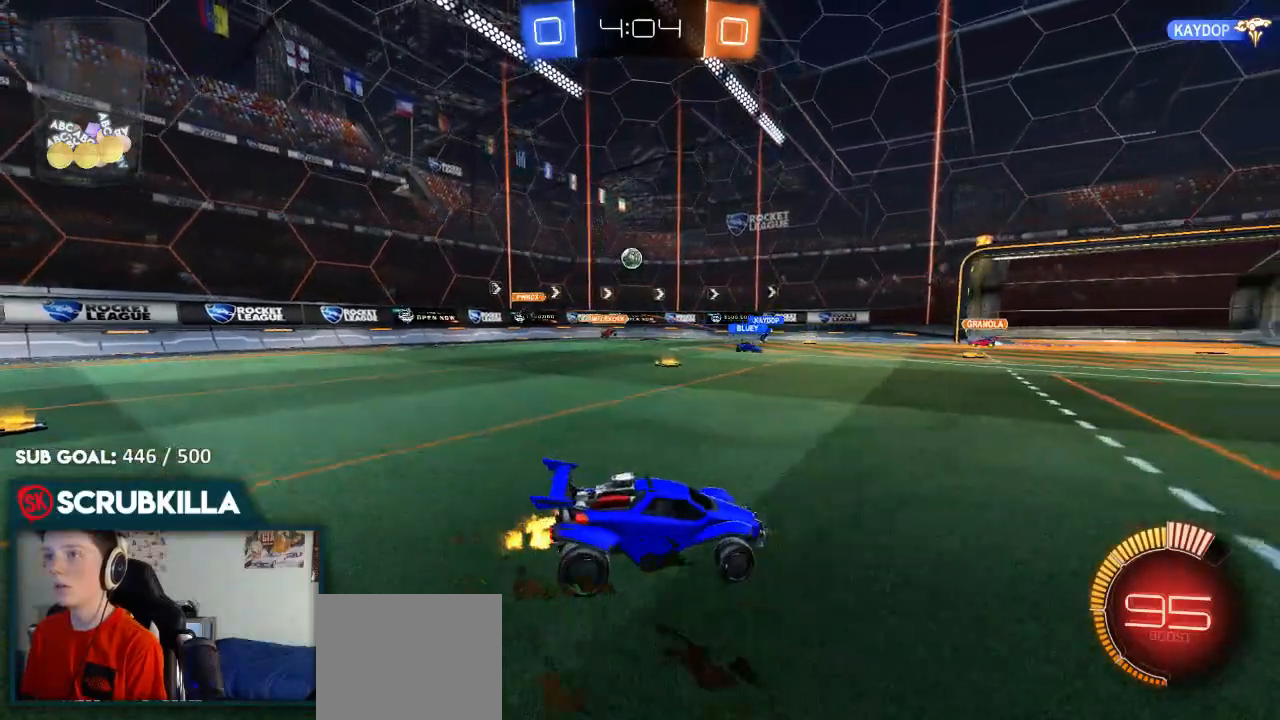
{"buttons": ["R2"], "left_stick": "left", "events": [[50, "R2", "up"], [300, "R2", "down"], [433, "X", "down"], [500, "X", "up"]]}
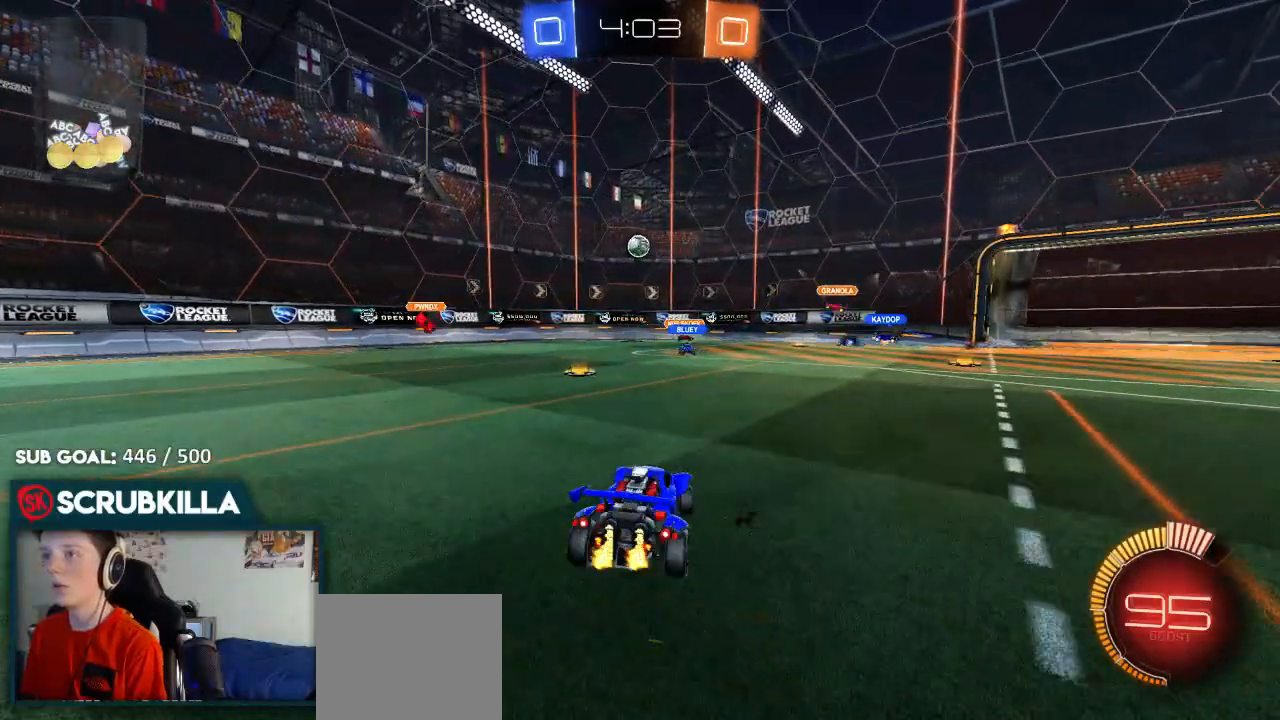
{"buttons": ["B", "R2"], "left_stick": "left", "events": [[83, "B", "down"]]}
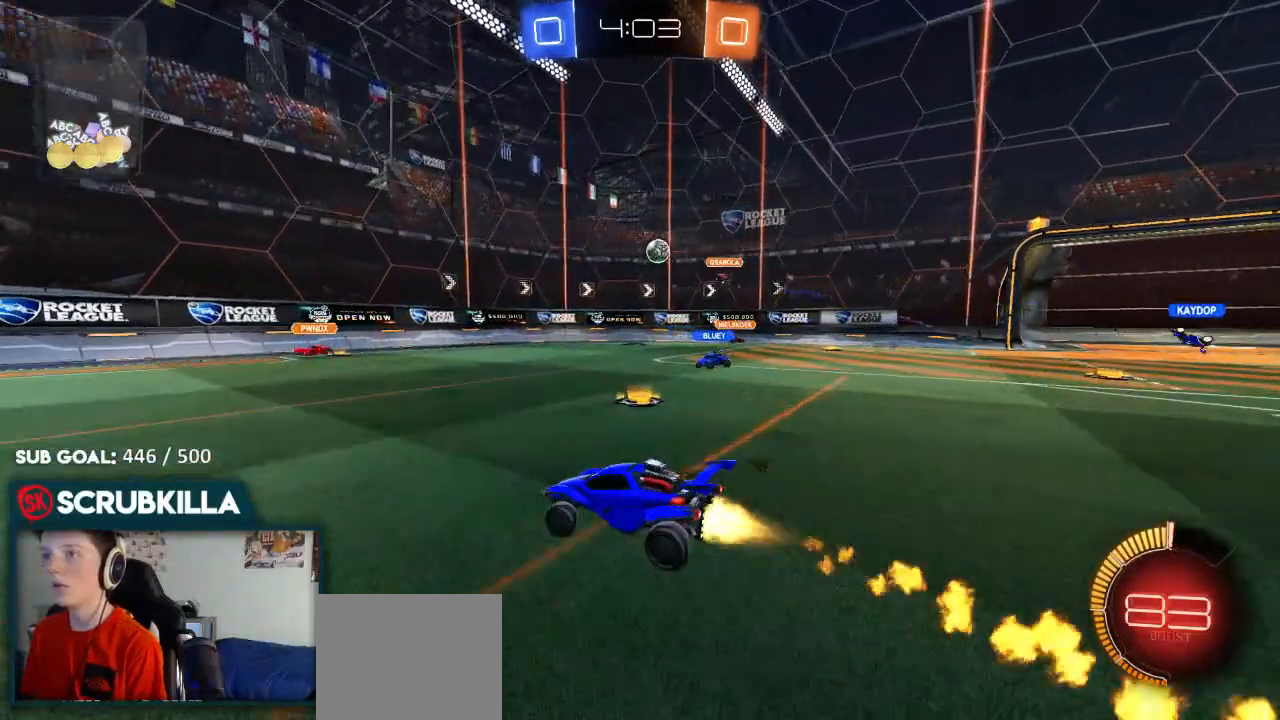
{"buttons": [], "left_stick": "right", "events": [[133, "B", "up"], [333, "R2", "up"], [333, "left_stick", "center"], [417, "left_stick", "right"]]}
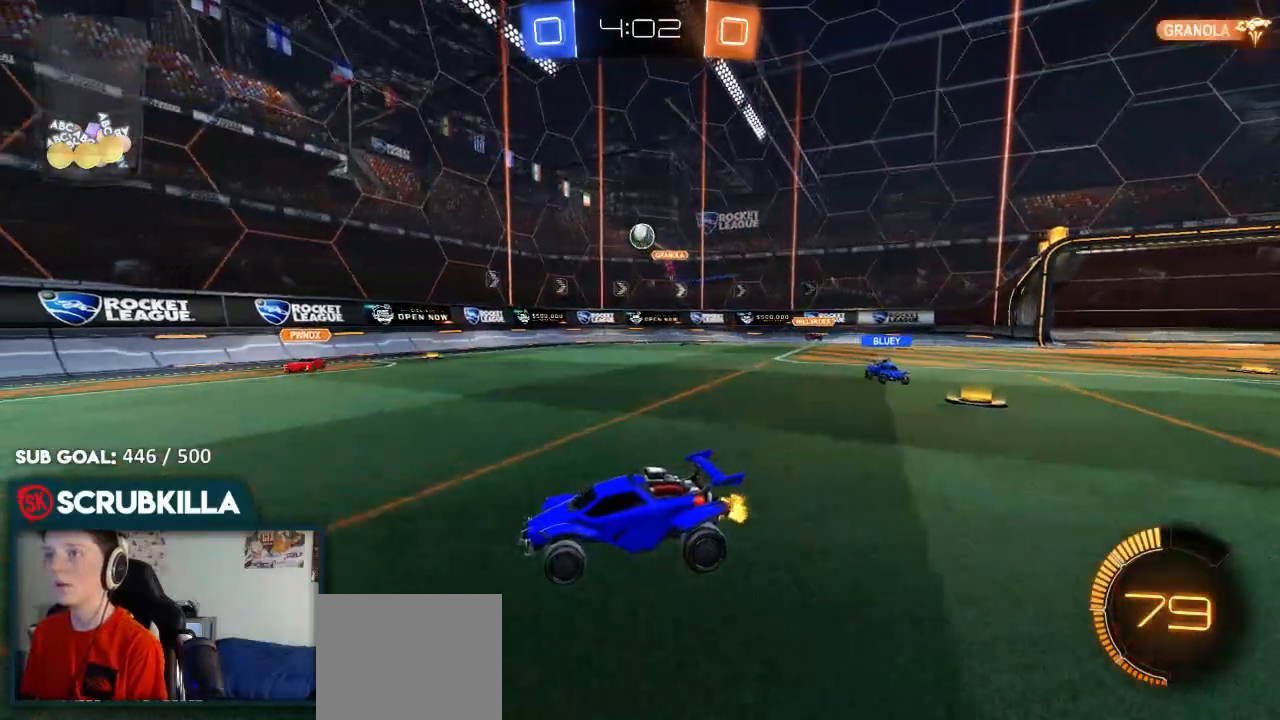
{"buttons": ["A"], "left_stick": "down-right", "events": [[150, "R2", "down"], [367, "R2", "up"], [483, "A", "down"], [483, "left_stick", "down-right"]]}
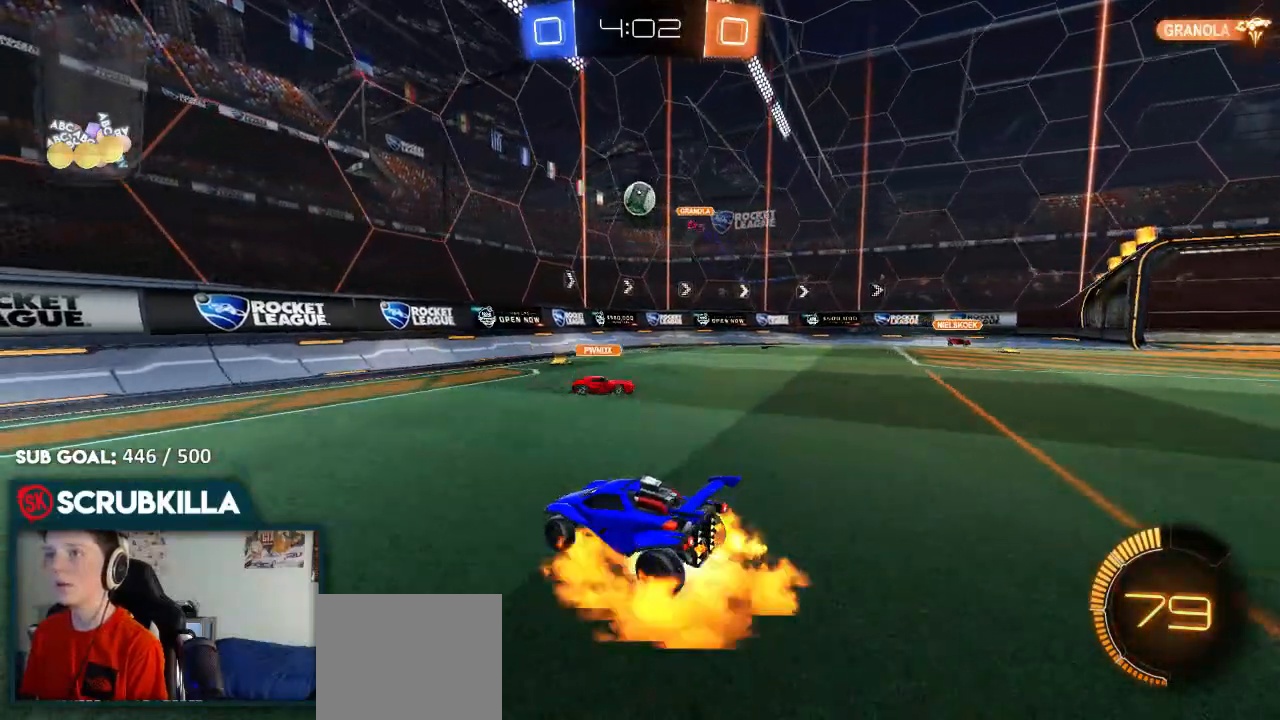
{"buttons": ["B", "R2"], "left_stick": "up-right", "events": [[50, "R2", "down"], [133, "X", "down"], [133, "left_stick", "down"], [183, "B", "down"], [183, "X", "up"], [250, "A", "up"], [383, "left_stick", "up-right"]]}
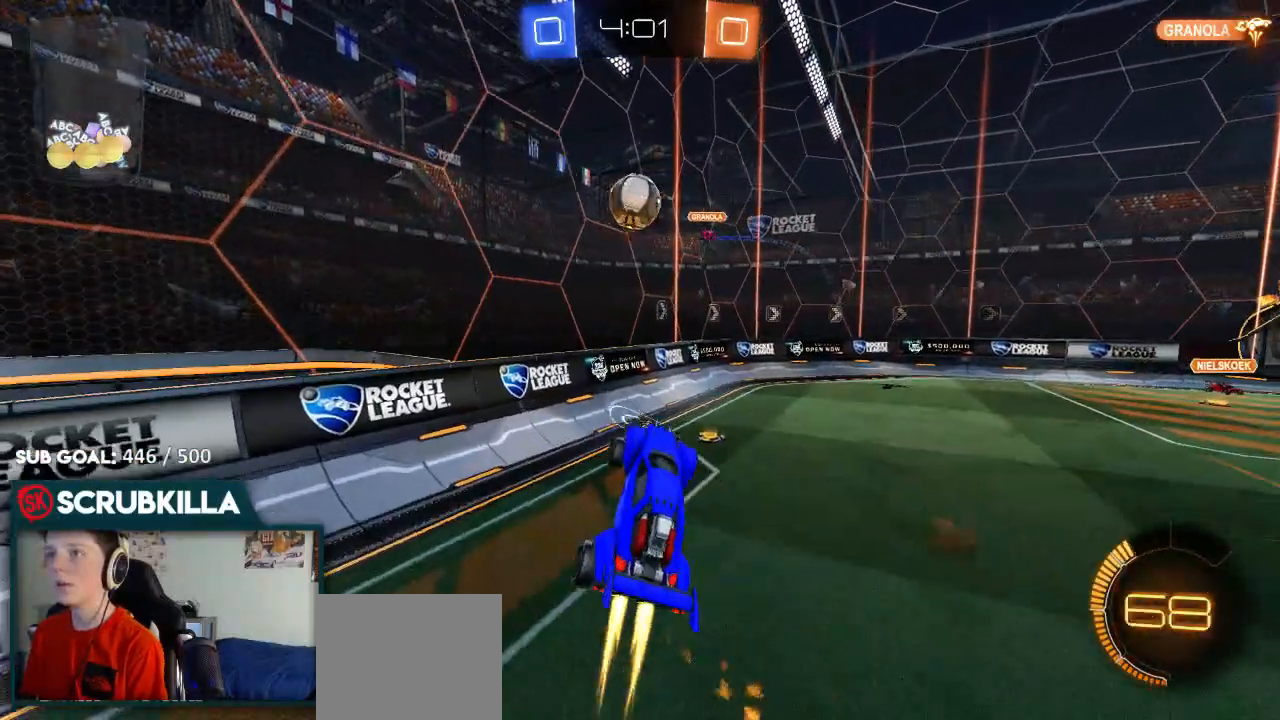
{"buttons": ["A", "B", "R2"], "left_stick": "up", "events": [[17, "left_stick", "left"], [217, "left_stick", "center"], [317, "left_stick", "up"], [450, "A", "down"]]}
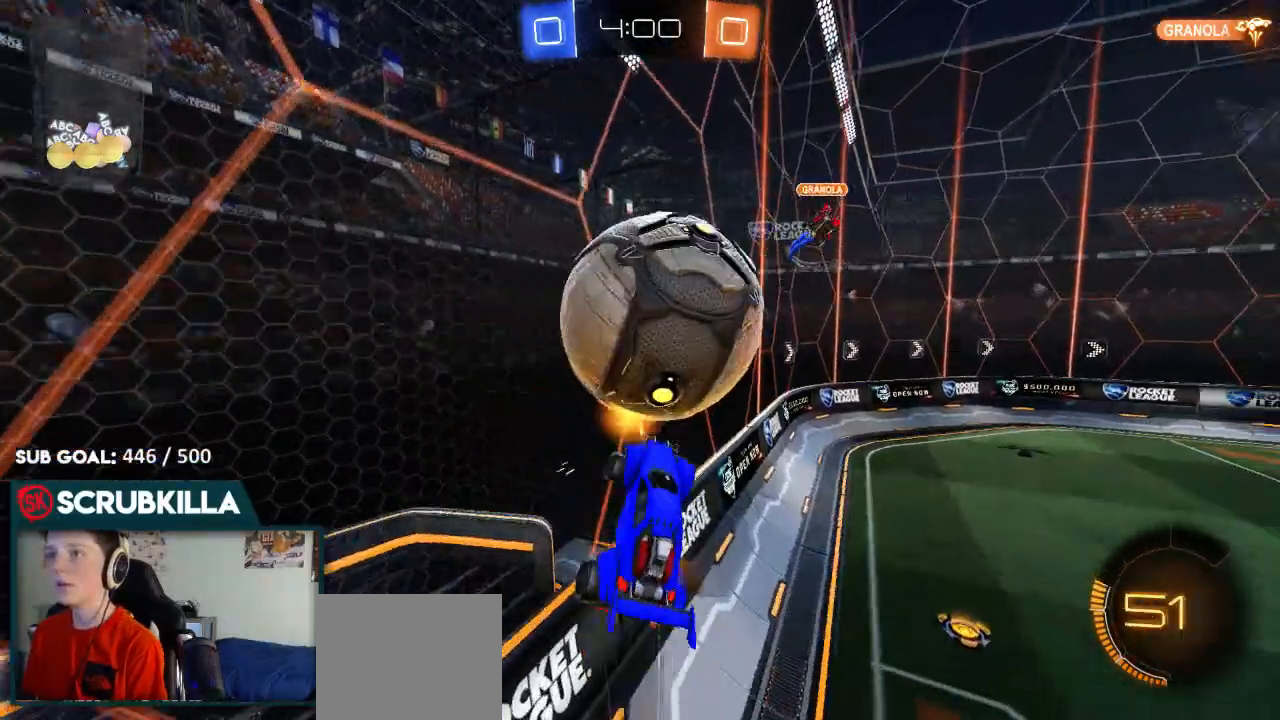
{"buttons": ["X", "R2"], "left_stick": "up"}
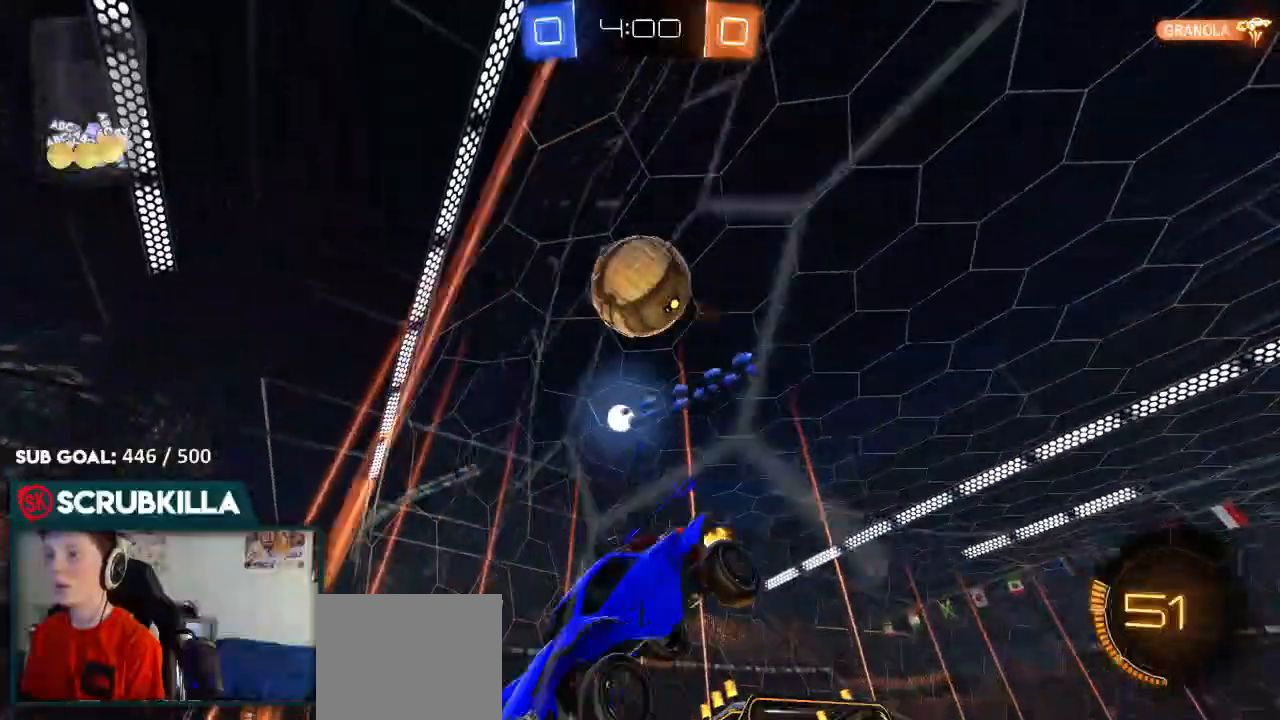
{"buttons": ["X", "Y", "R2"], "left_stick": "left", "events": [[50, "X", "up"], [183, "left_stick", "center"], [267, "left_stick", "left"], [317, "X", "down"], [383, "Y", "down"]]}